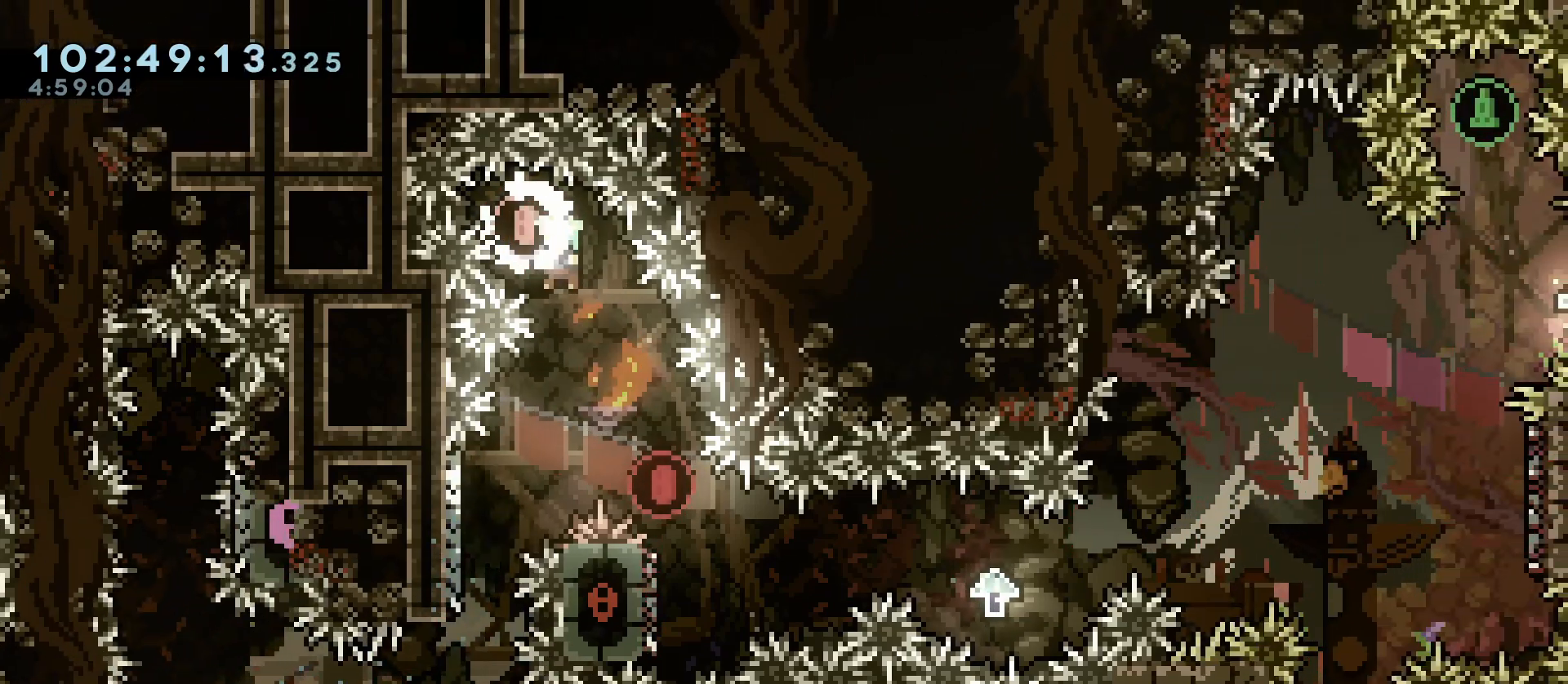
Gameplay with keyboard; each line is a JSON object with the keys held at the frame after it. "events" lists presses ("down") and releases ("up") of "a", "d", "dash", "demo", "grab", "jump", "jump2", "menu", "s" and "w" between this image and that frame as [ms after this image, input, new state], when the widget could be followed in between. No other keys are recorded. Mouse input is not recorded. Key names are as the overlay labels them; some are game actions (e.g. jump) rather than physical keys.
{"keys": ["a"], "events": [[50, "d", "down"], [333, "d", "up"], [333, "jump", "up"], [433, "a", "down"]]}
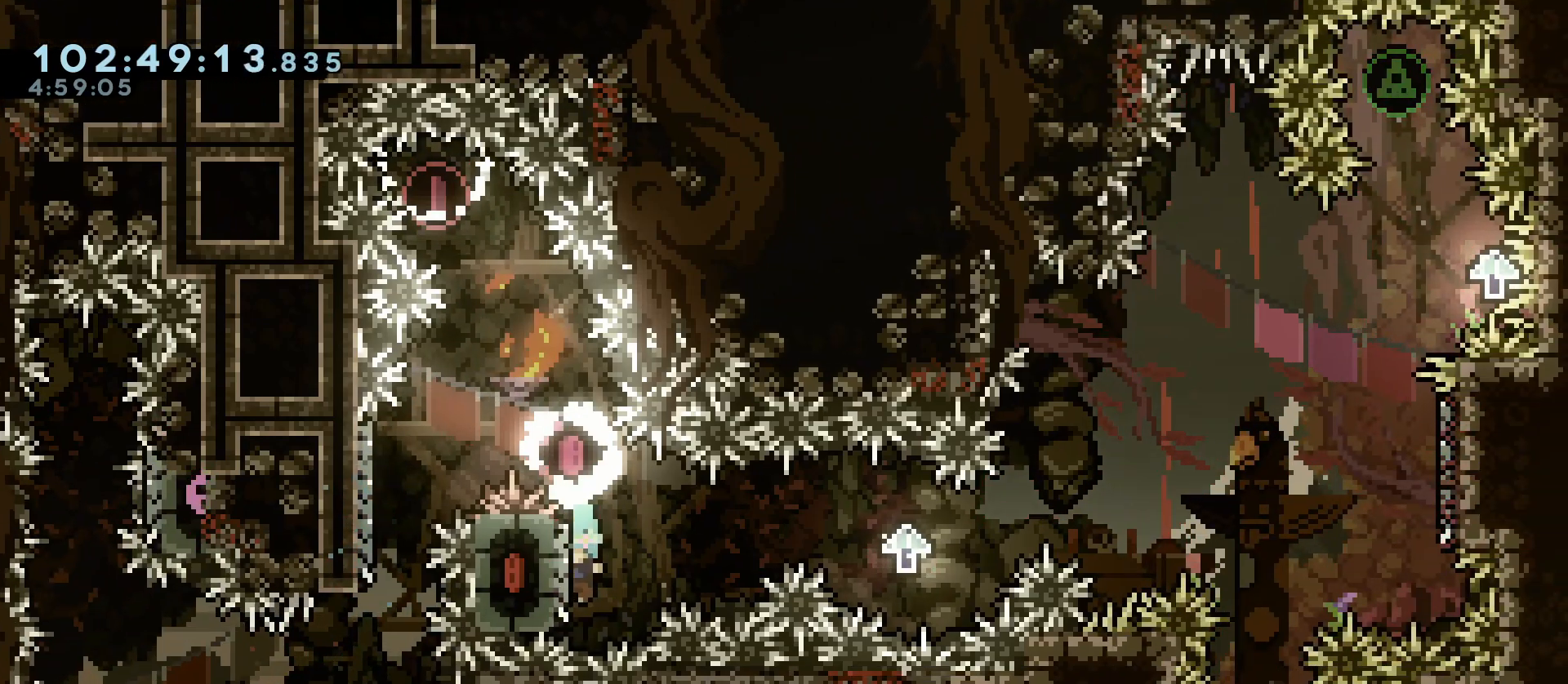
{"keys": ["d", "jump"], "events": [[67, "jump", "down"], [117, "jump", "up"], [167, "a", "up"], [167, "d", "down"], [400, "jump", "down"]]}
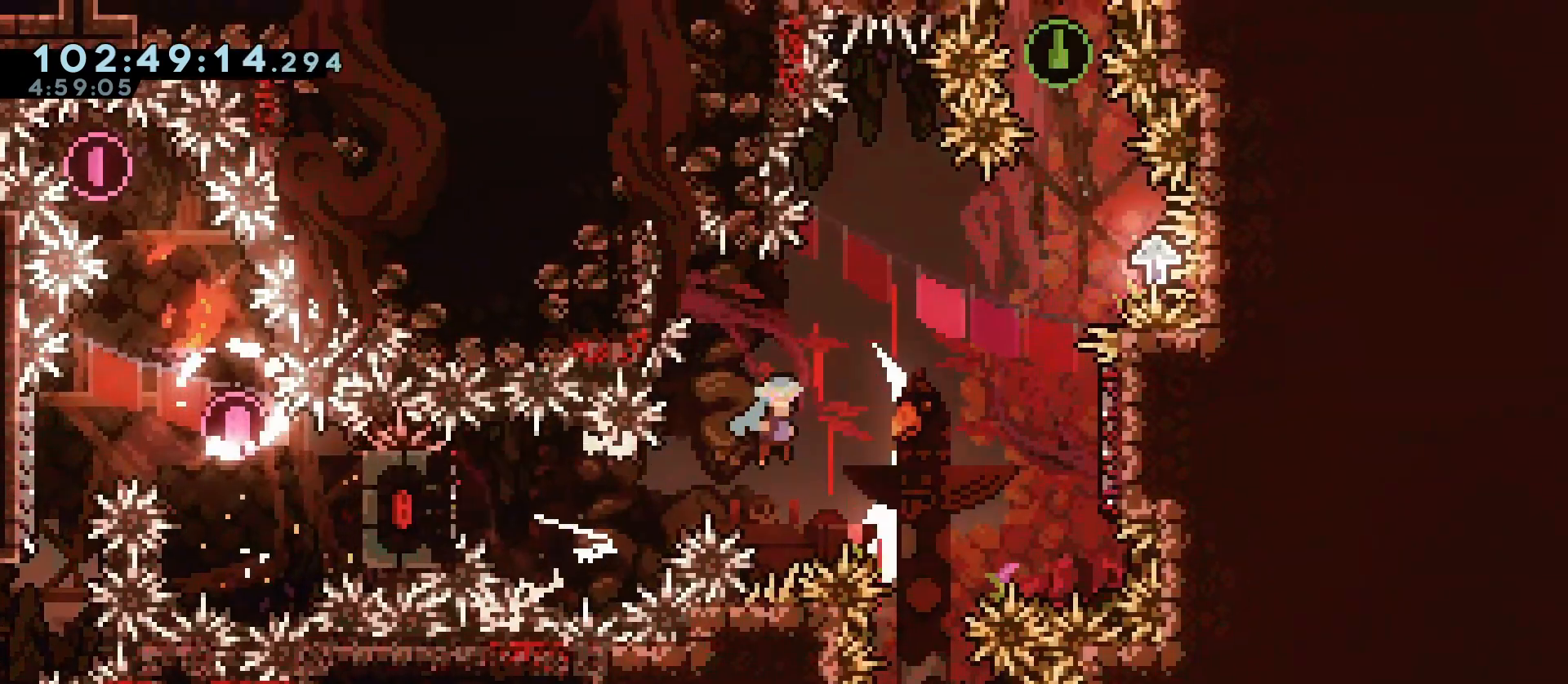
{"keys": ["jump"], "events": [[83, "jump", "up"], [367, "d", "up"], [367, "jump", "down"]]}
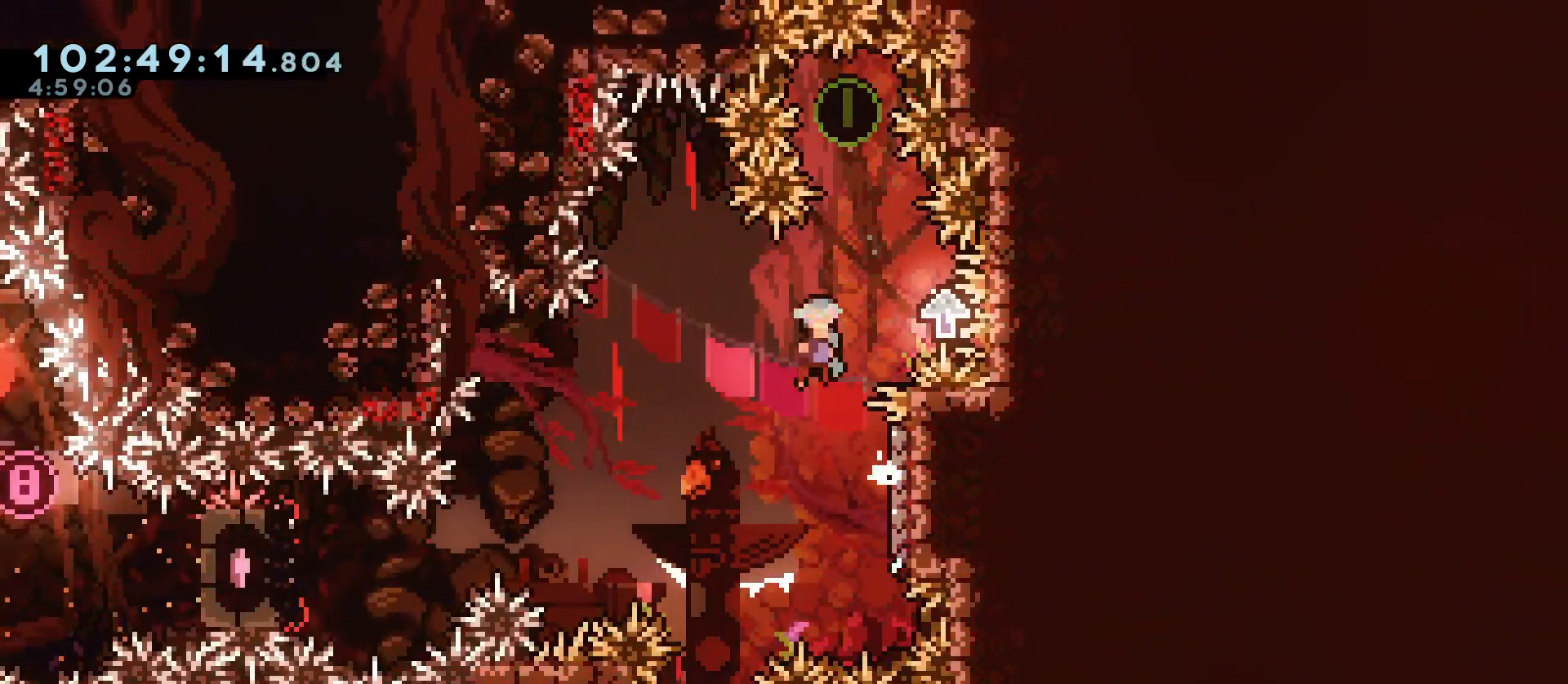
{"keys": ["a", "jump"], "events": [[50, "d", "down"], [283, "d", "up"], [283, "jump", "up"], [433, "jump", "down"], [467, "a", "down"]]}
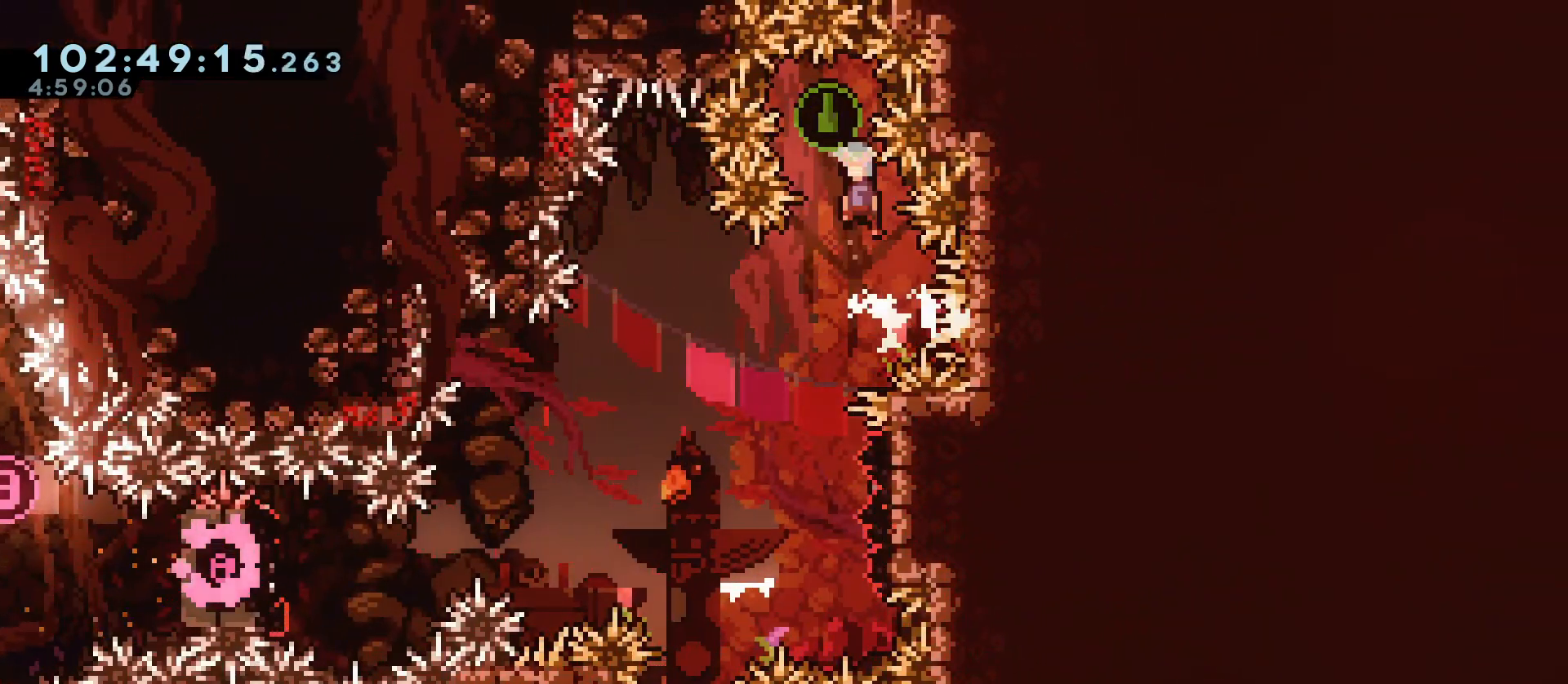
{"keys": ["a"], "events": [[17, "jump", "up"], [67, "a", "up"], [400, "a", "down"]]}
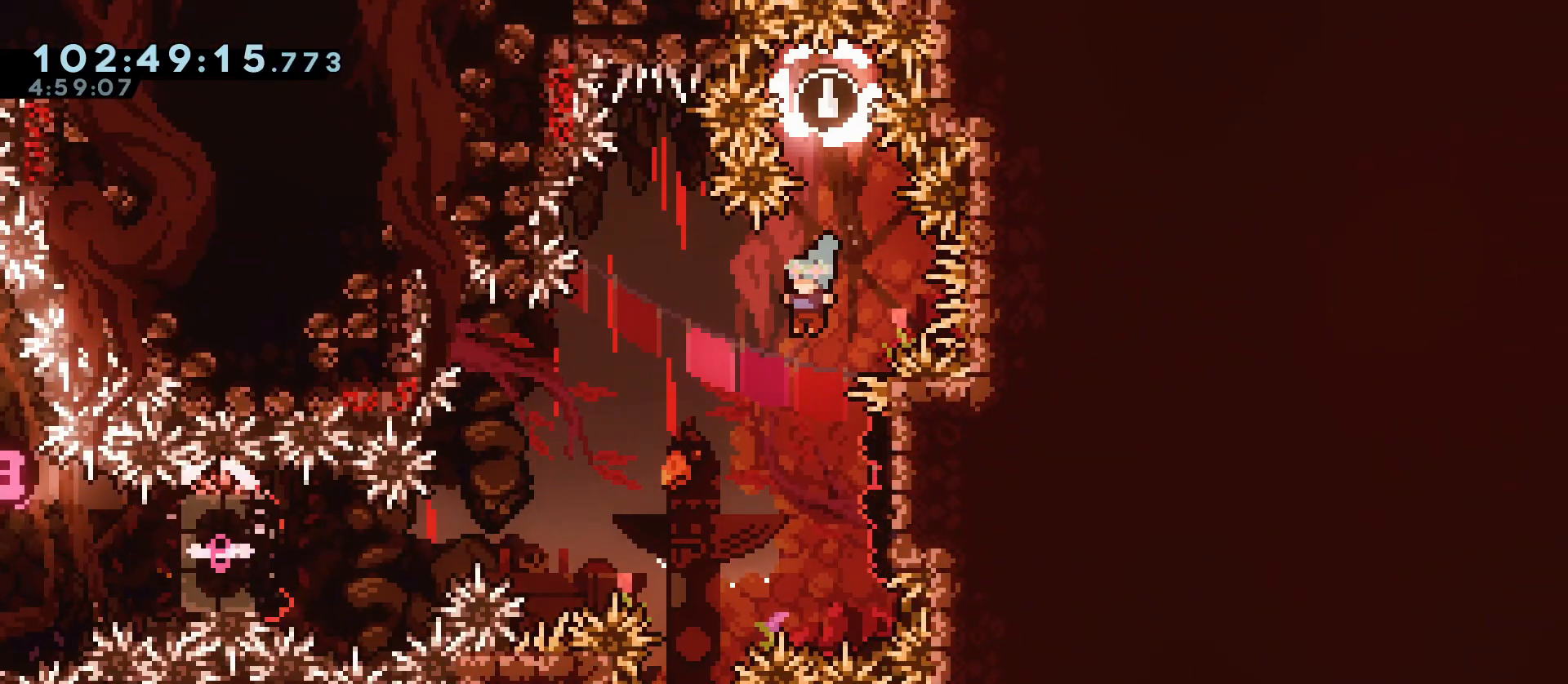
{"keys": [], "events": [[183, "a", "up"]]}
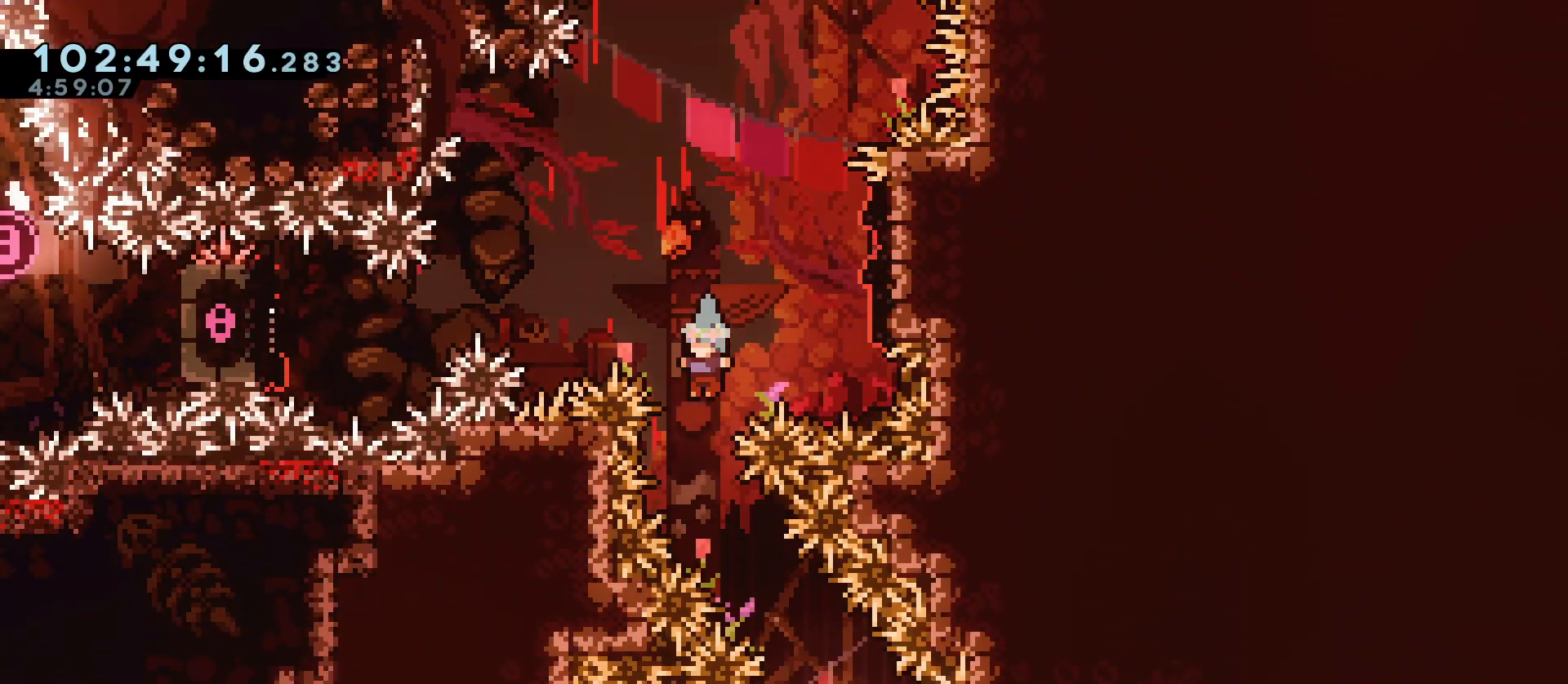
{"keys": [], "events": [[183, "d", "down"], [467, "d", "up"]]}
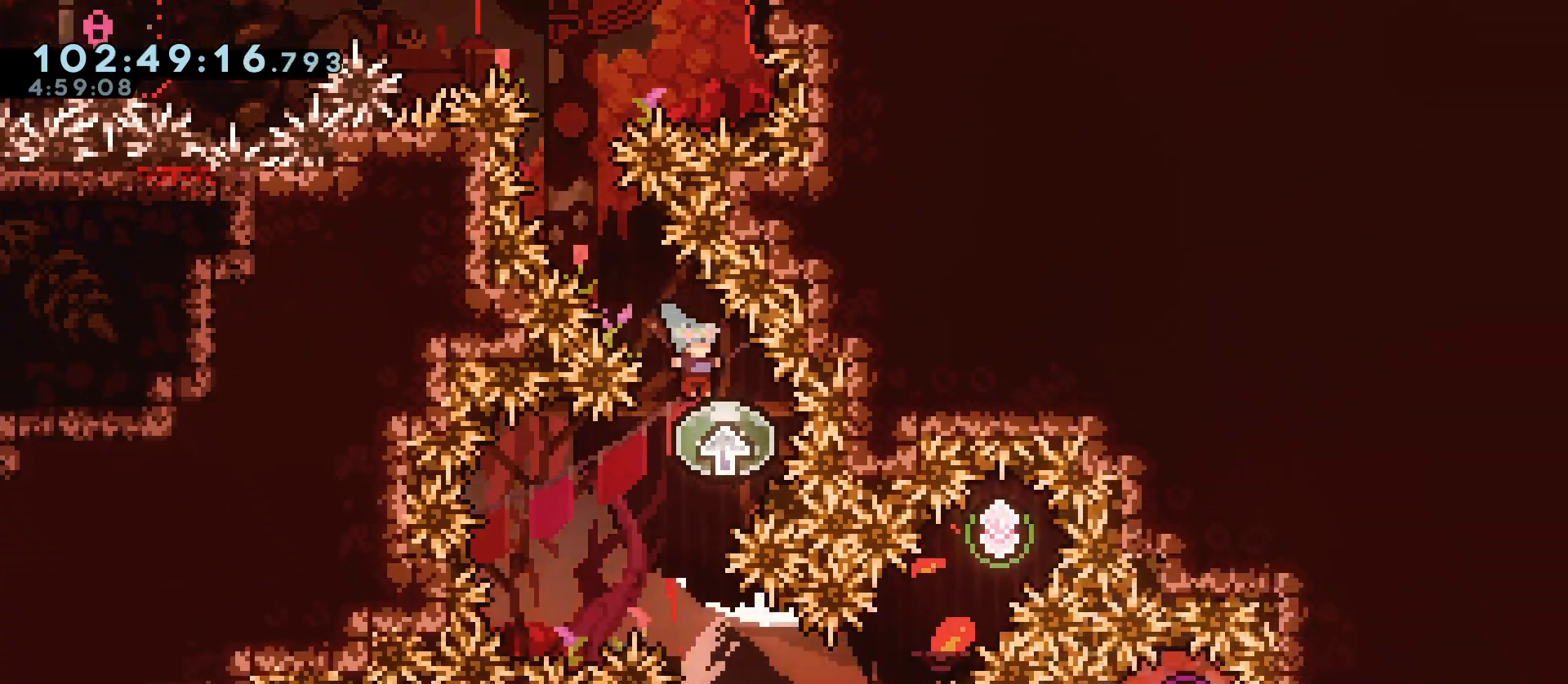
{"keys": ["d", "dash", "s"], "events": [[117, "a", "down"], [167, "dash", "down"], [250, "a", "up"], [250, "dash", "up"], [300, "d", "down"], [350, "s", "down"], [383, "dash", "down"]]}
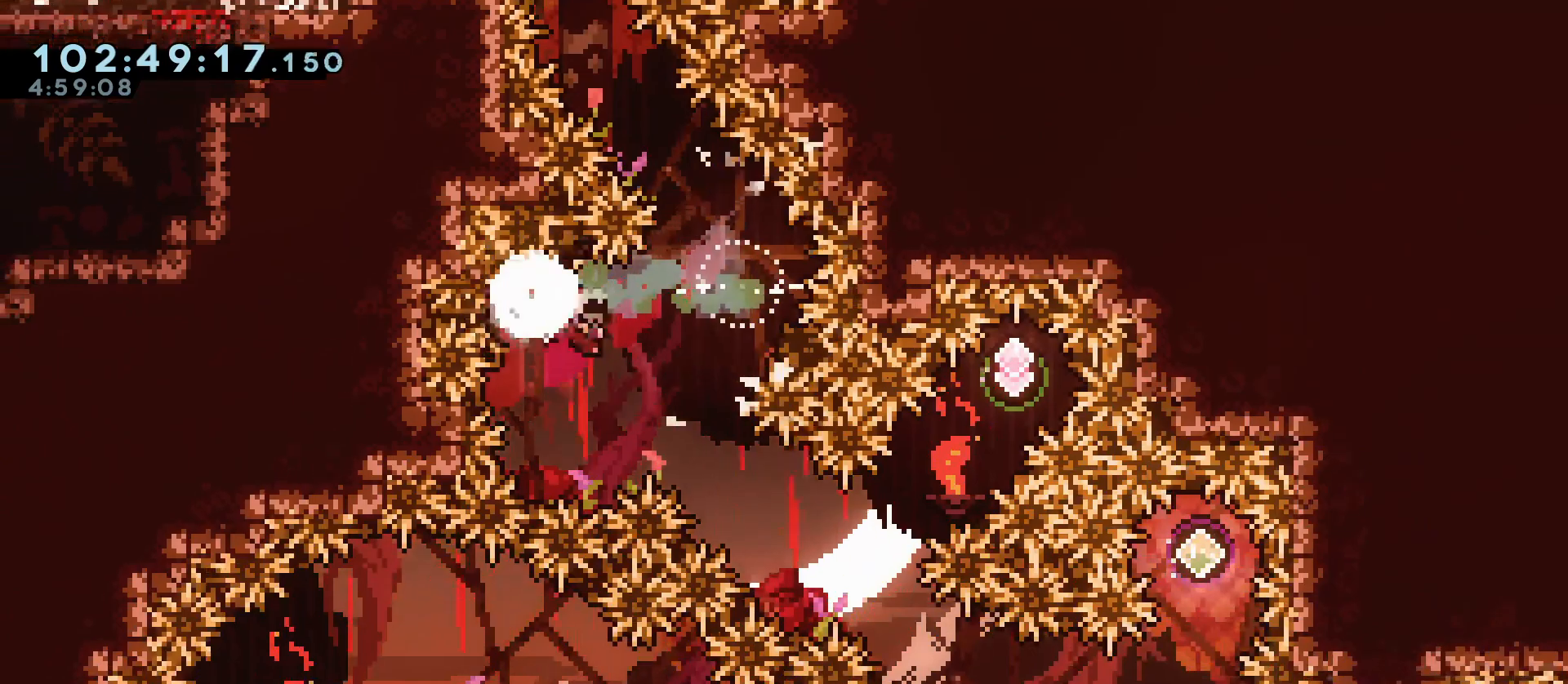
{"keys": ["d", "jump"], "events": [[33, "dash", "up"], [83, "s", "up"], [417, "jump", "down"]]}
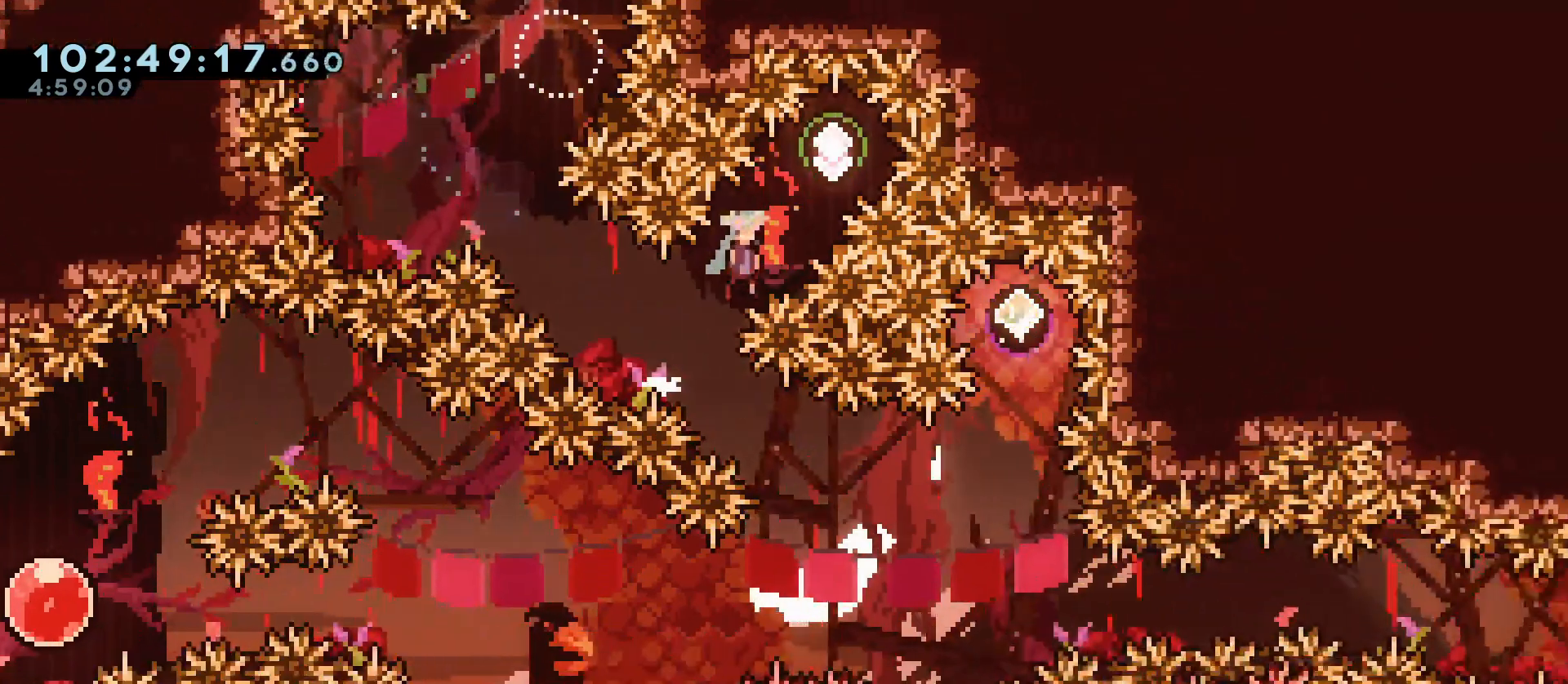
{"keys": [], "events": [[50, "d", "up"], [383, "jump", "up"]]}
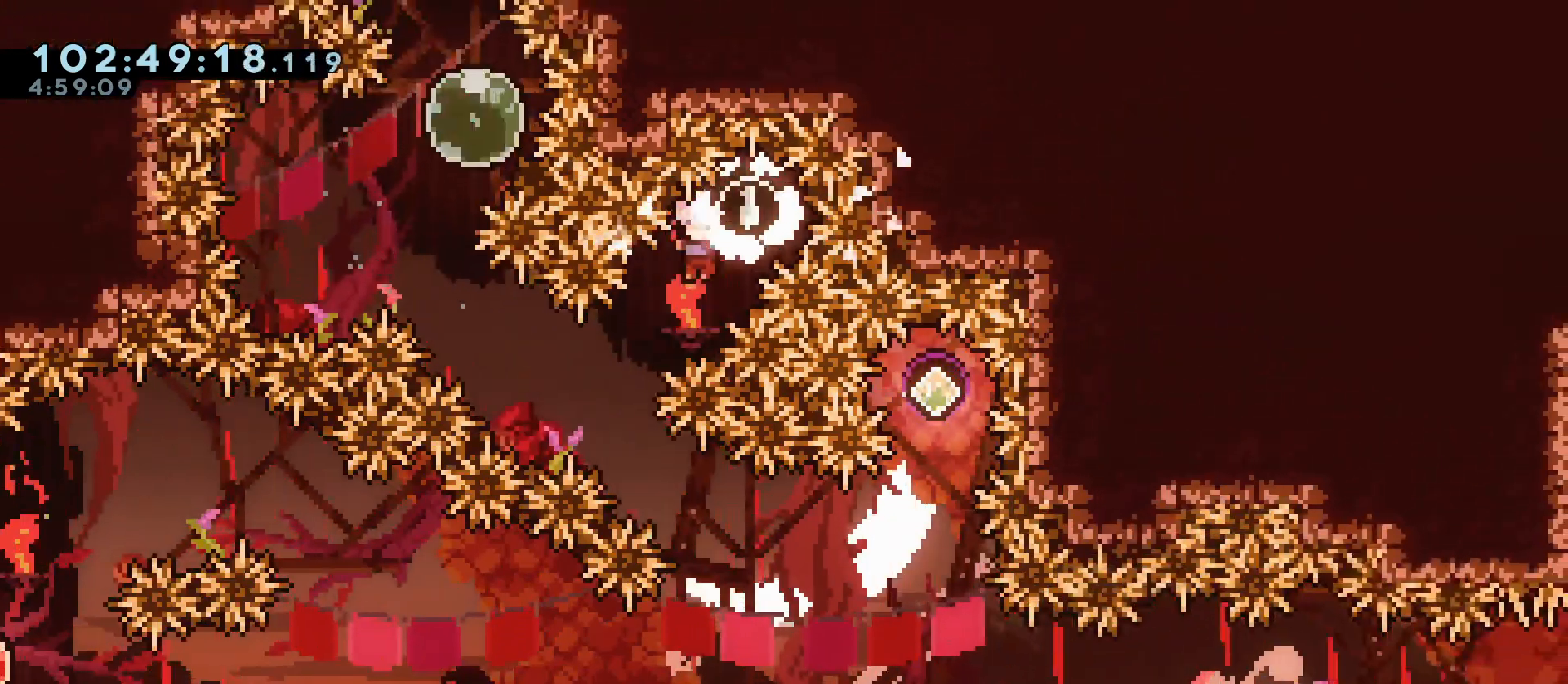
{"keys": ["d"], "events": [[17, "a", "down"], [200, "a", "up"], [250, "d", "down"], [350, "dash", "down"], [350, "s", "down"], [433, "dash", "up"], [483, "s", "up"]]}
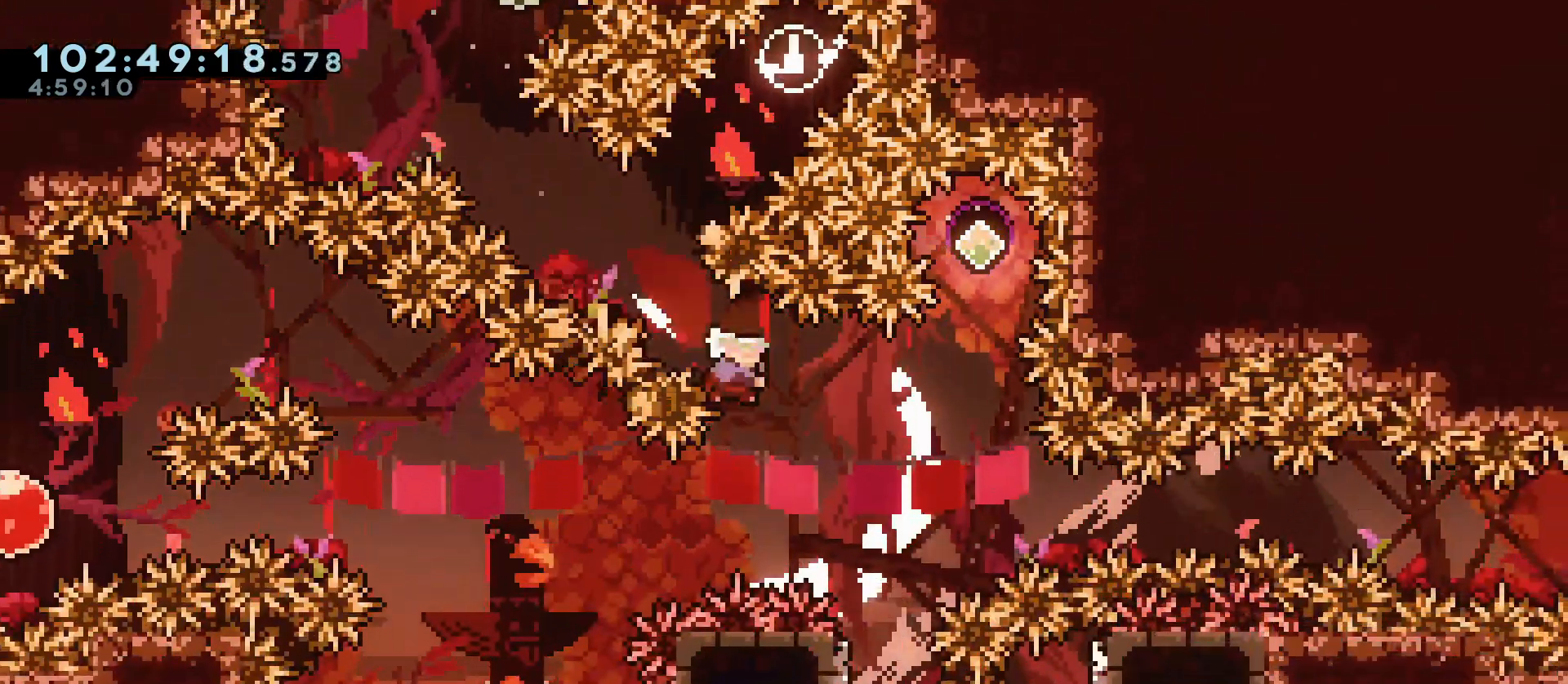
{"keys": ["a"], "events": [[83, "d", "up"], [183, "a", "down"]]}
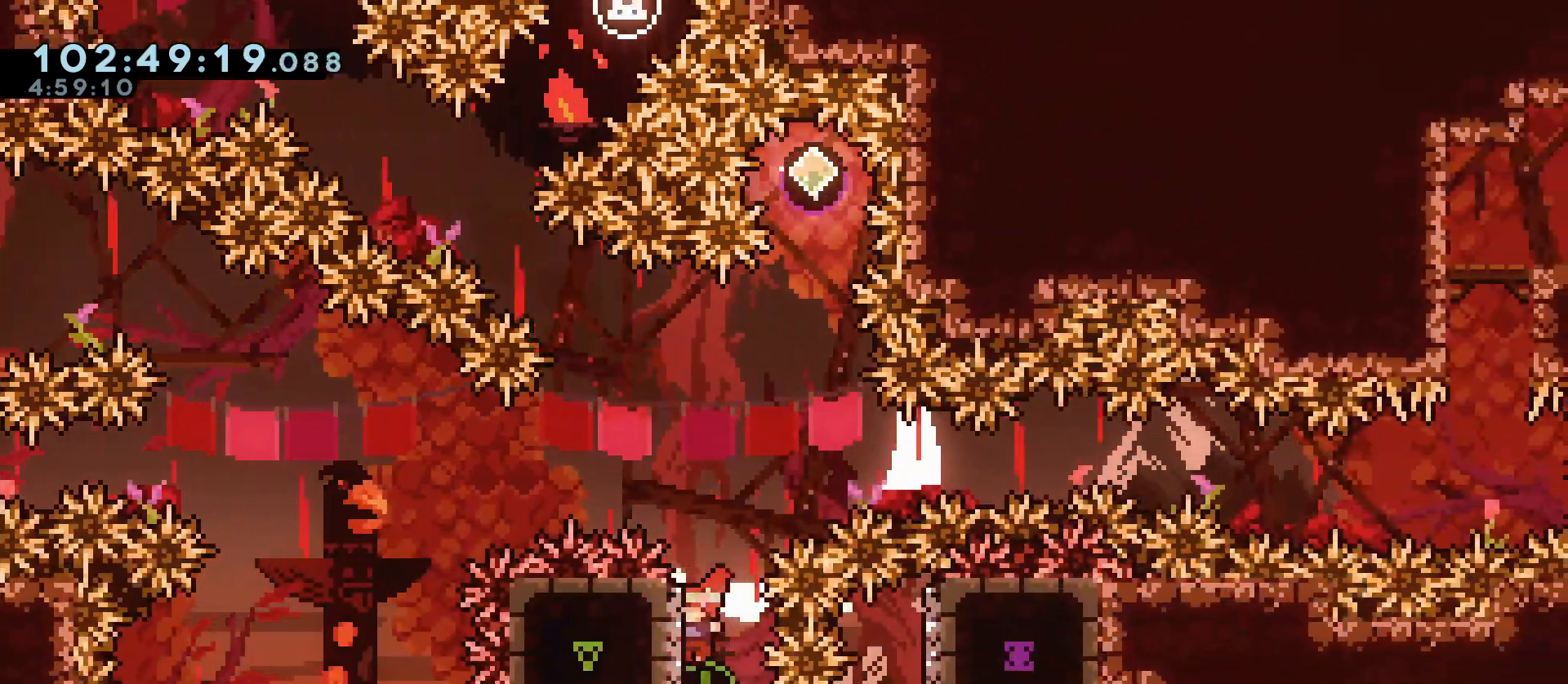
{"keys": ["jump"], "events": [[150, "a", "up"], [200, "w", "down"], [233, "dash", "down"], [383, "dash", "up"], [467, "jump", "down"], [467, "w", "up"]]}
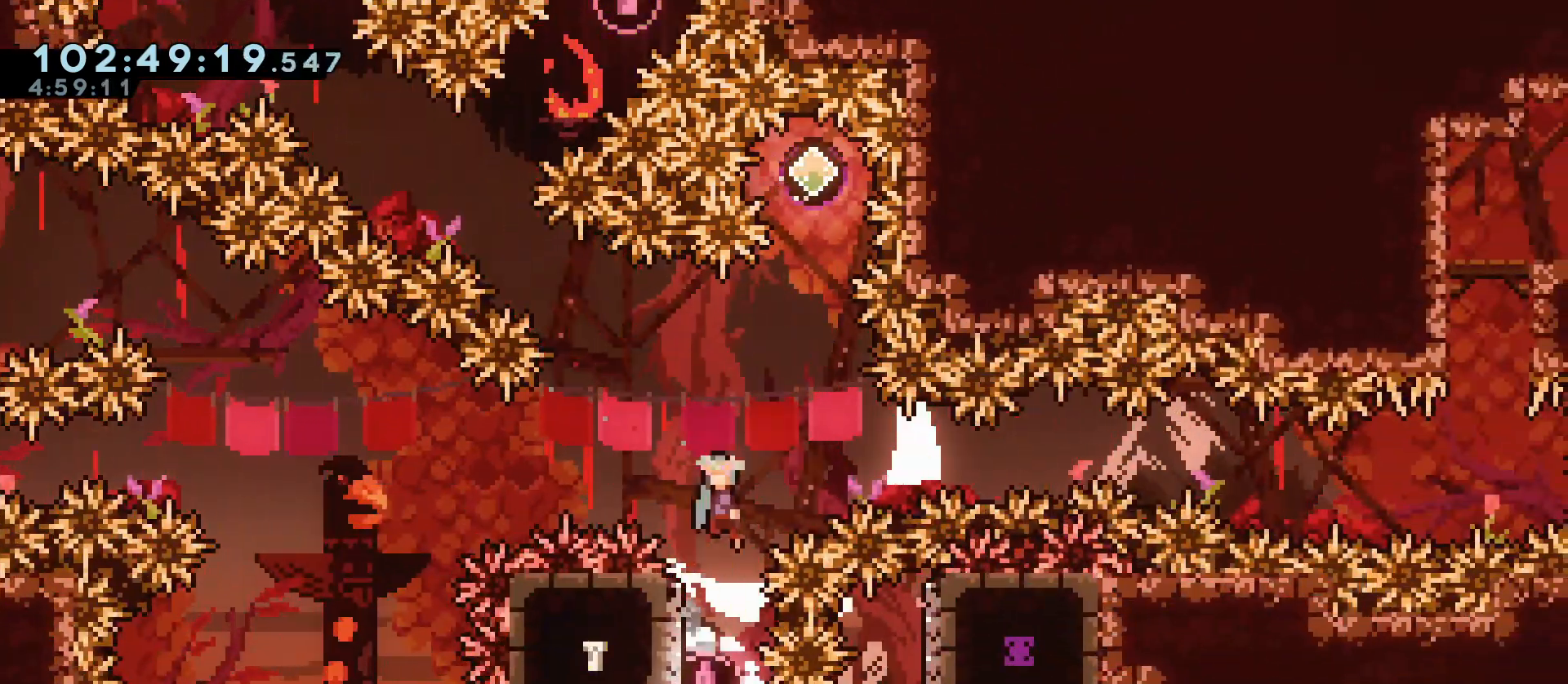
{"keys": ["jump"], "events": [[300, "d", "down"], [350, "d", "up"]]}
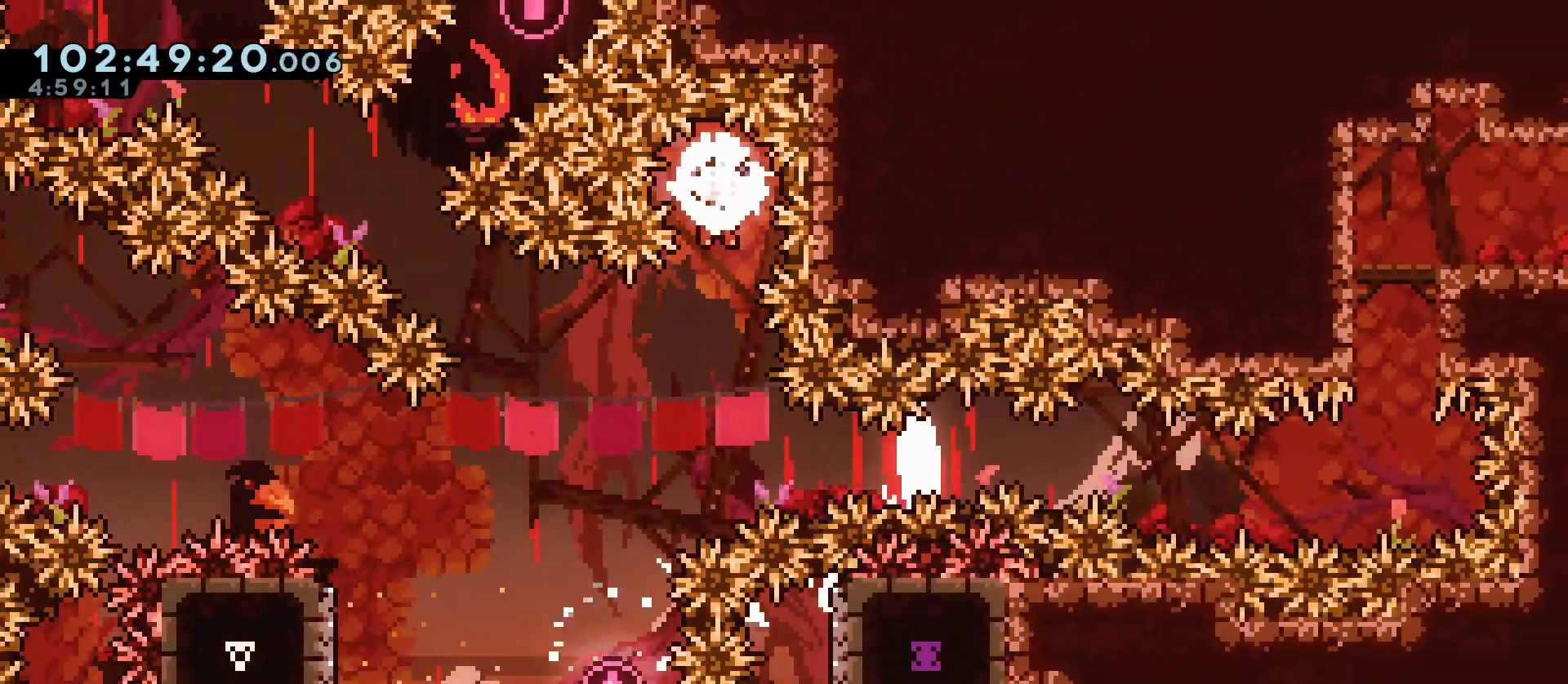
{"keys": ["a"], "events": [[217, "a", "down"], [317, "jump", "up"]]}
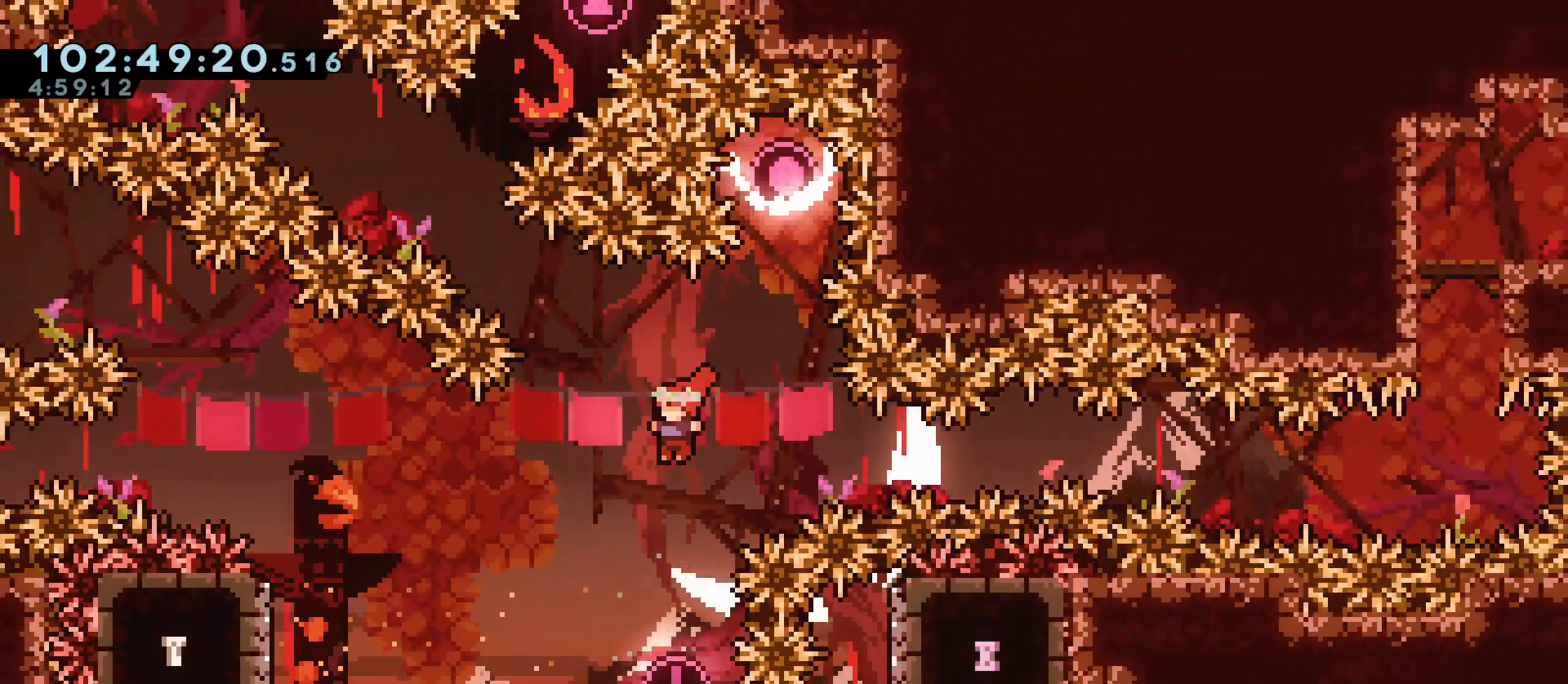
{"keys": [], "events": [[200, "a", "up"]]}
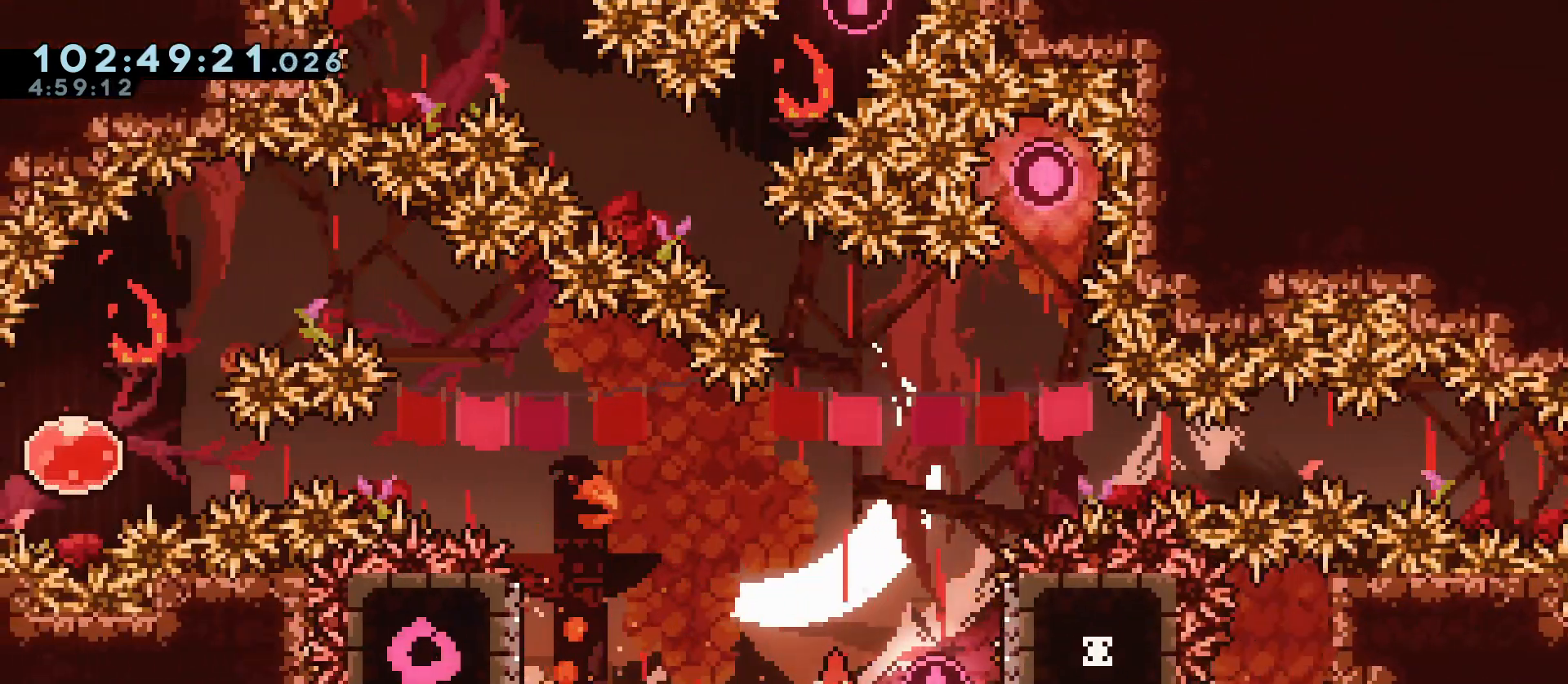
{"keys": ["a", "jump"], "events": [[117, "w", "down"], [167, "dash", "down"], [300, "dash", "up"], [400, "jump", "down"], [450, "a", "down"], [450, "w", "up"]]}
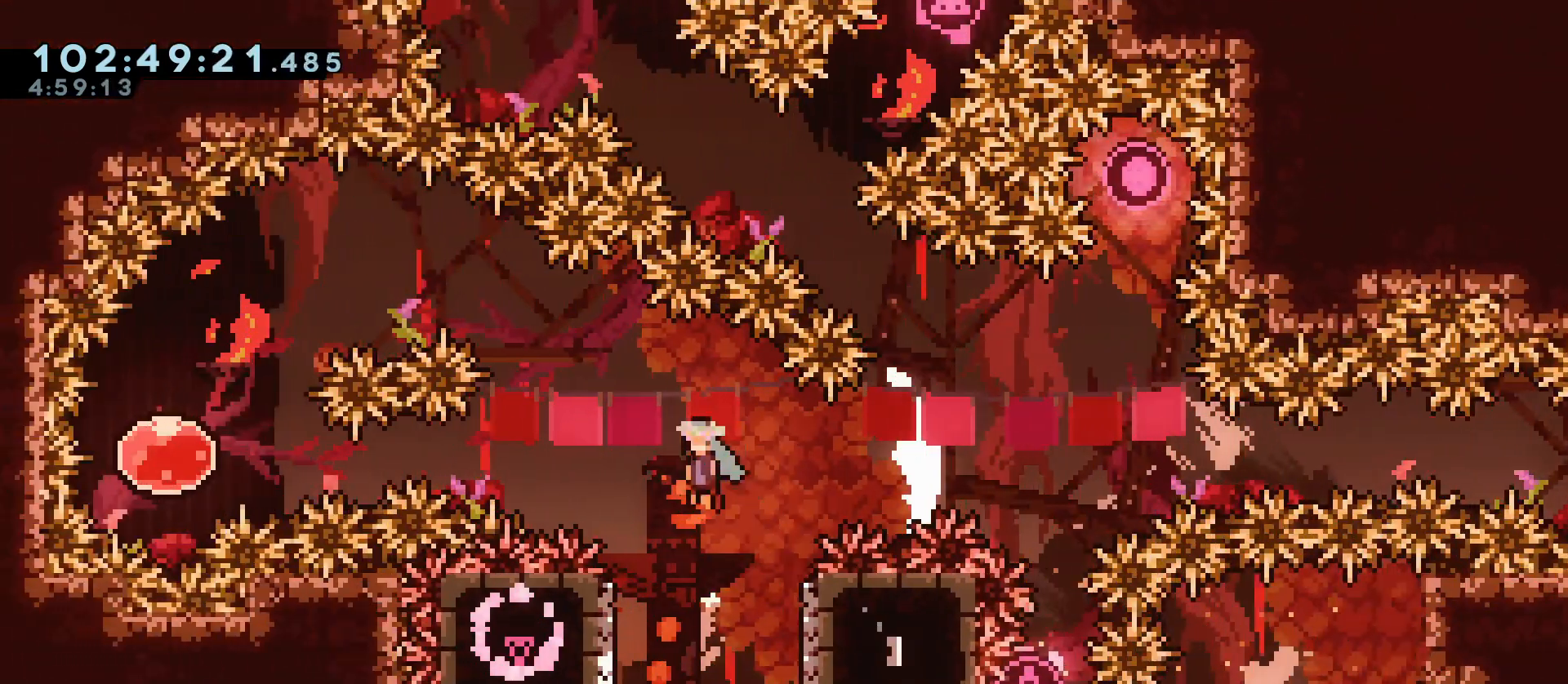
{"keys": ["a", "jump"], "events": []}
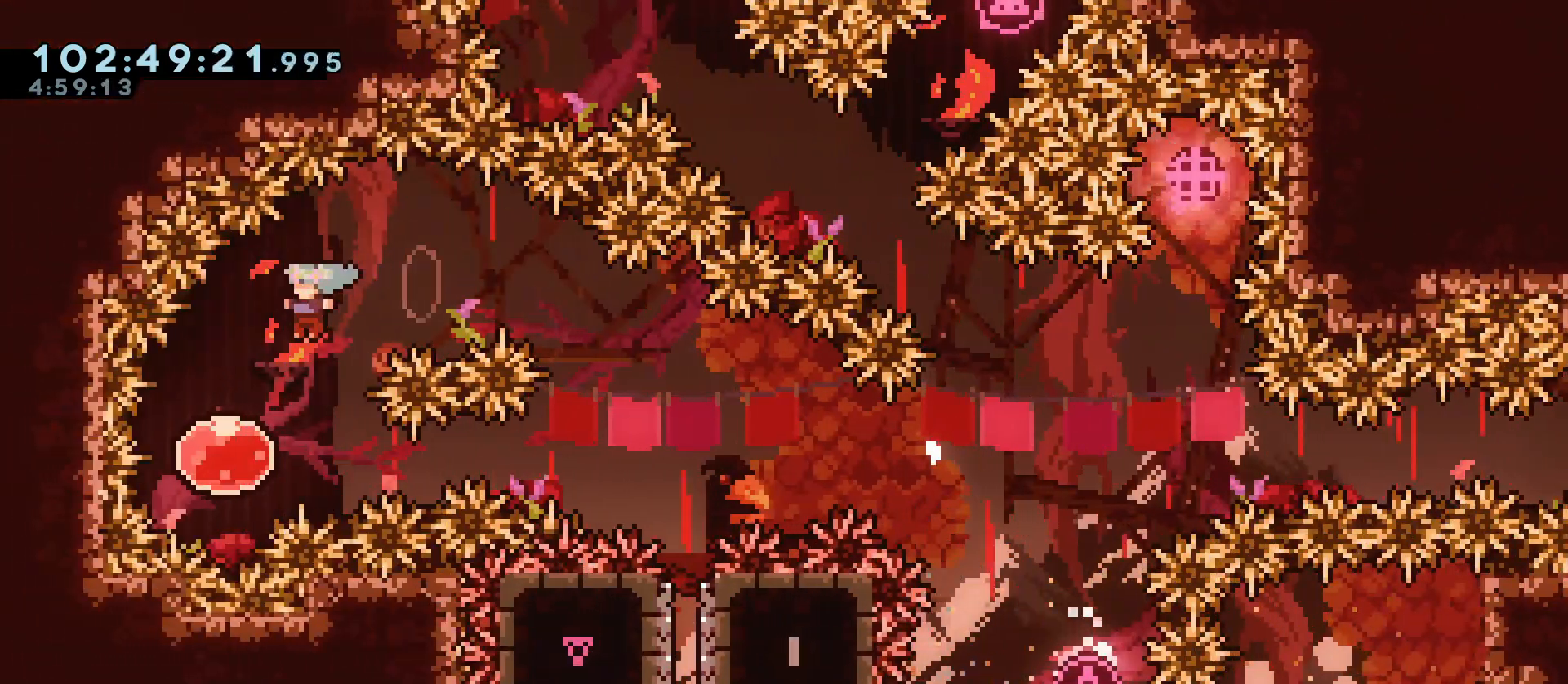
{"keys": ["d"], "events": [[50, "a", "up"], [100, "jump", "up"], [183, "d", "down"]]}
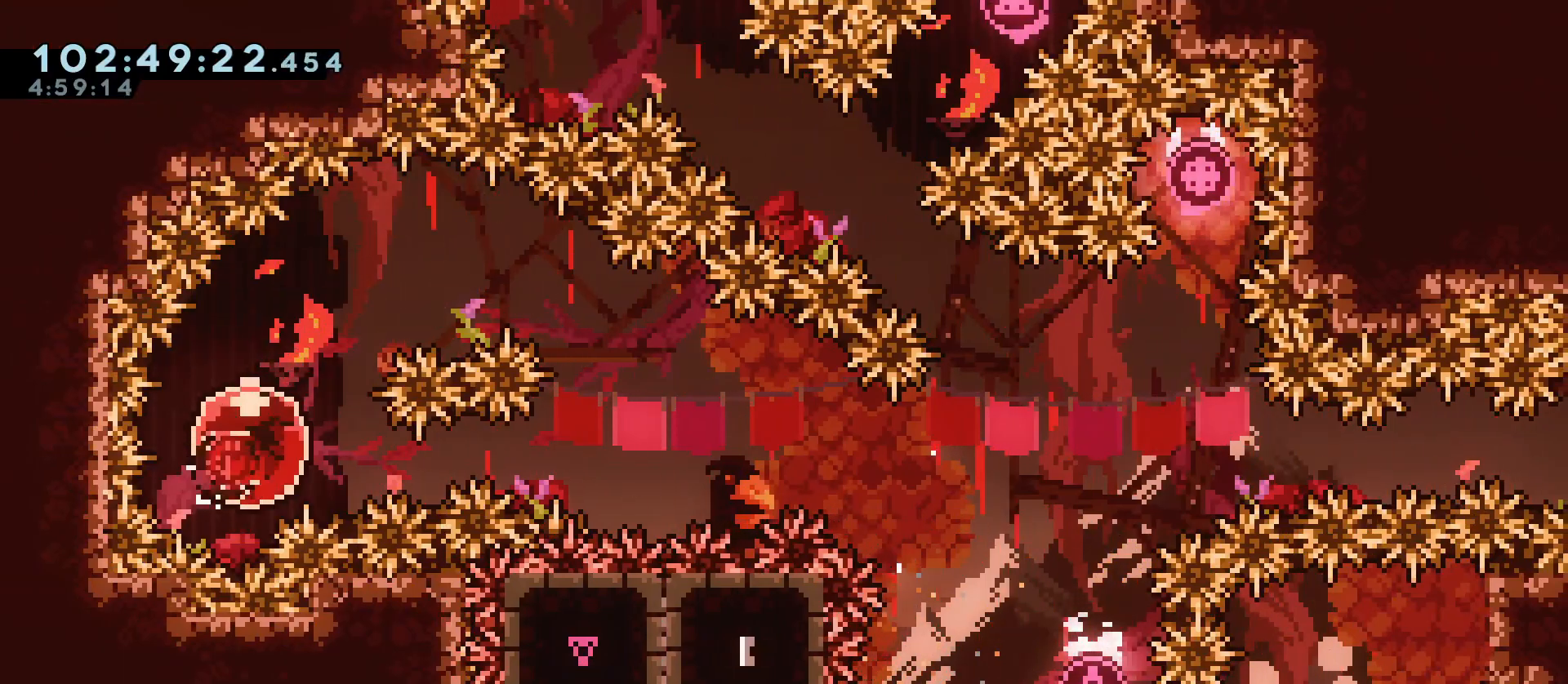
{"keys": ["w"], "events": [[250, "d", "up"], [250, "w", "down"]]}
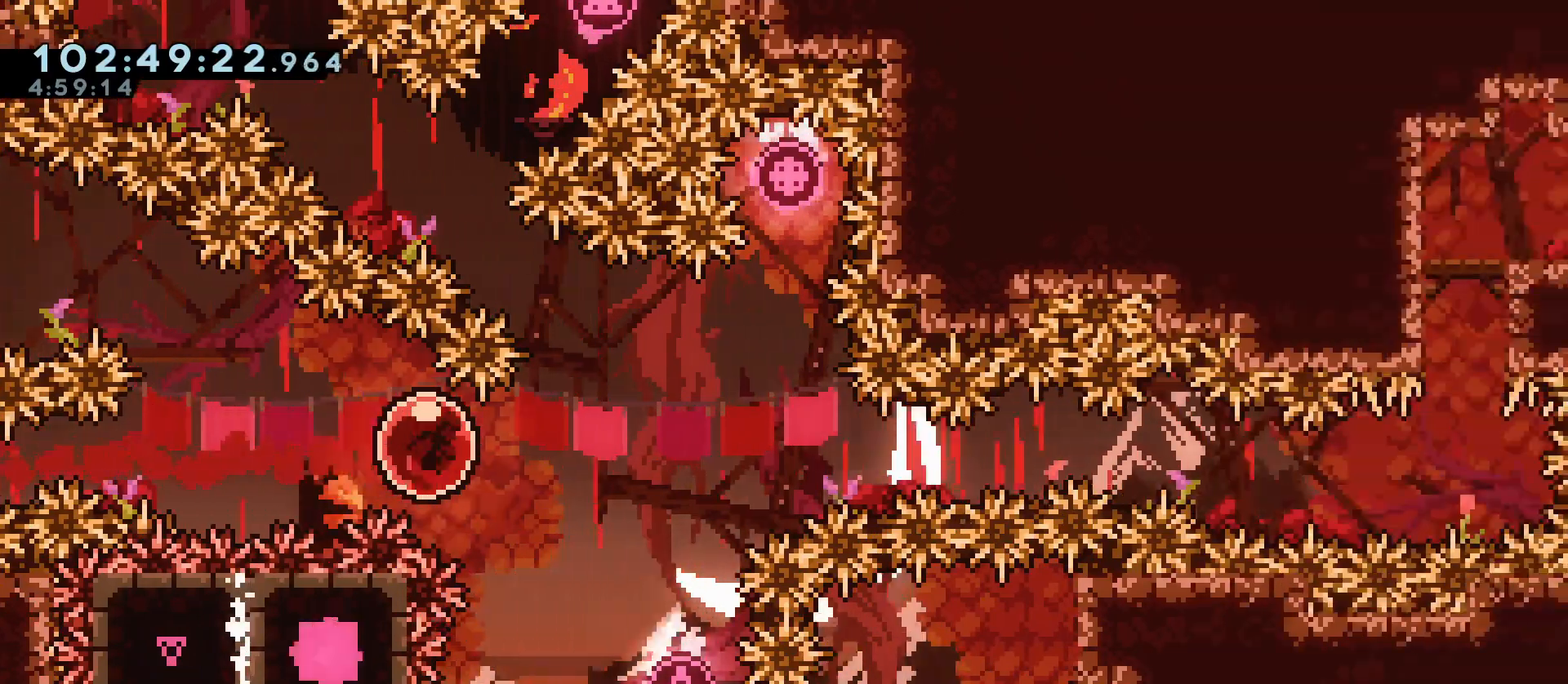
{"keys": ["w"], "events": []}
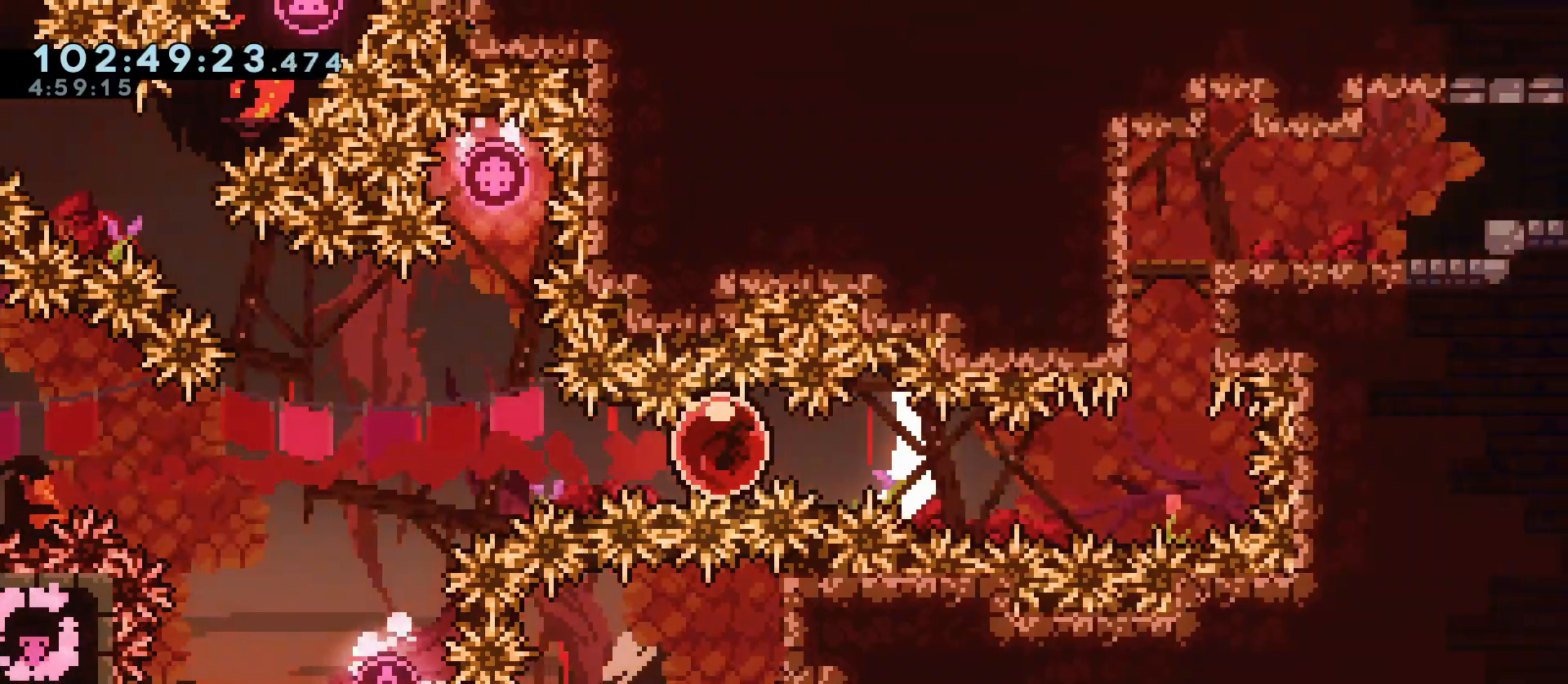
{"keys": ["dash", "w"], "events": [[433, "dash", "down"]]}
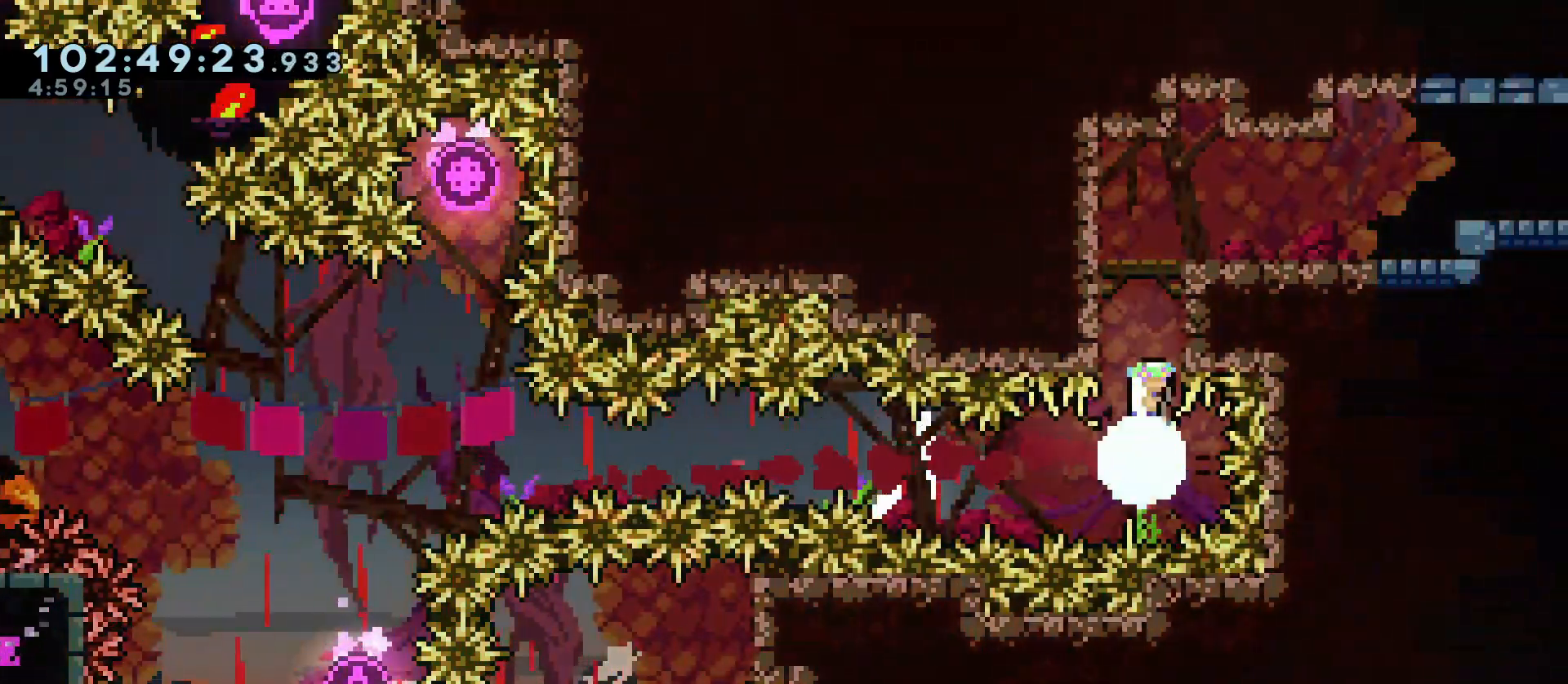
{"keys": ["d"], "events": [[300, "d", "down"], [300, "w", "up"], [350, "dash", "up"]]}
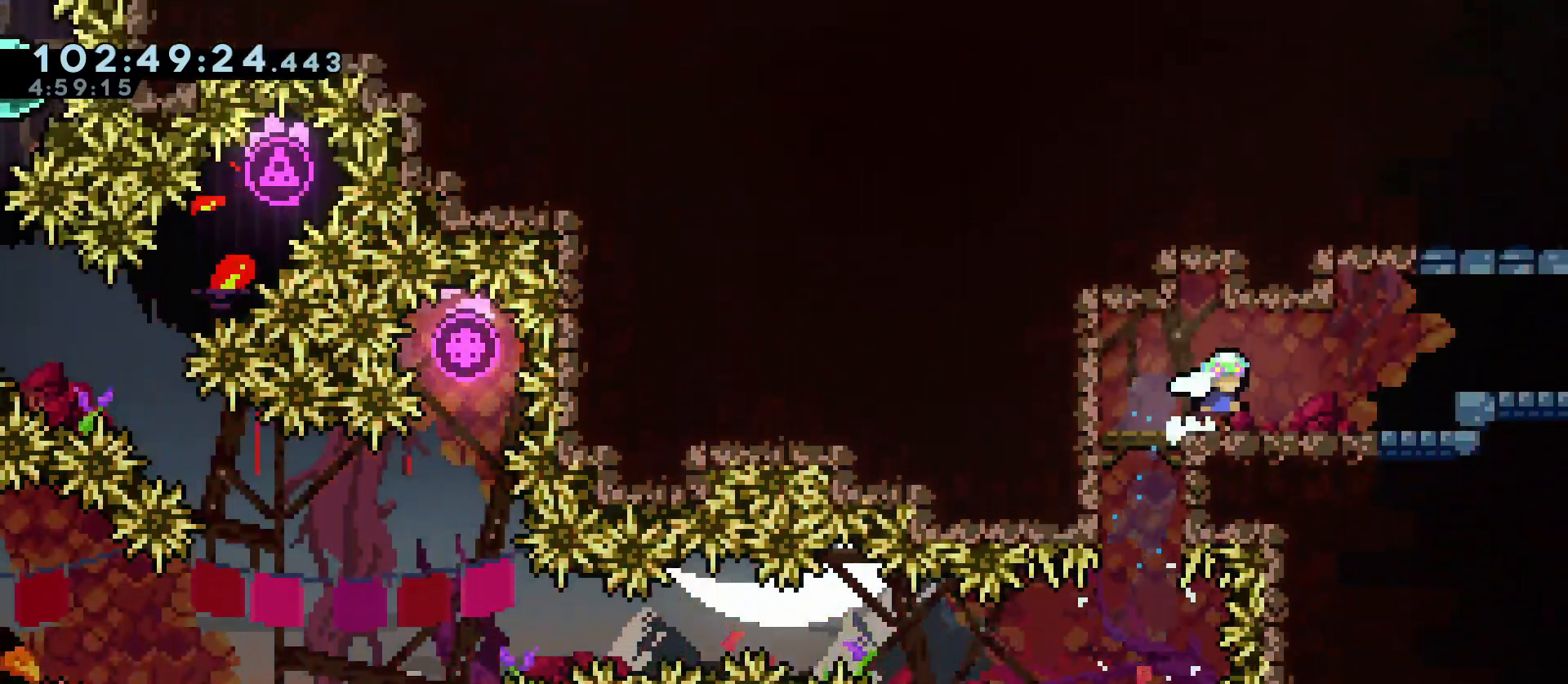
{"keys": ["d", "dash", "jump"], "events": [[267, "jump", "down"], [317, "dash", "down"]]}
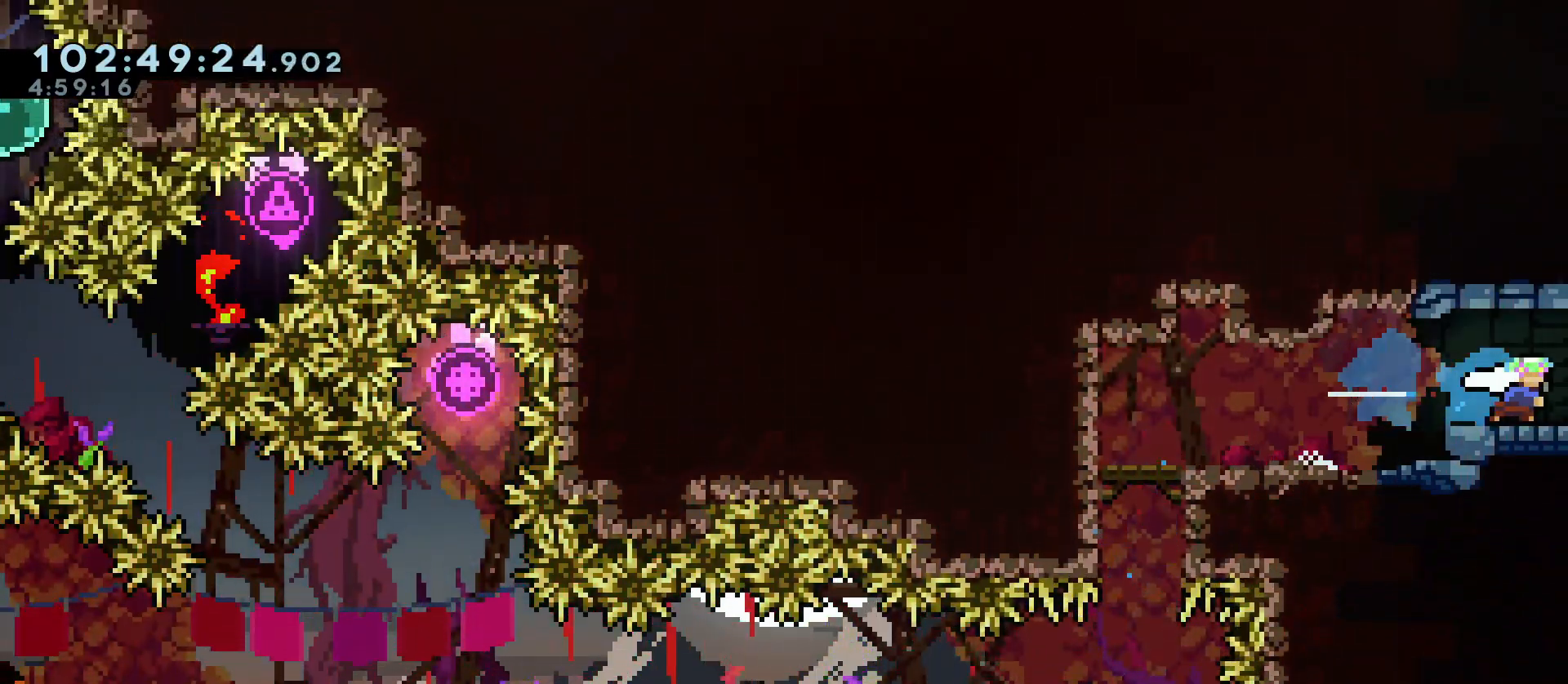
{"keys": ["d"], "events": [[233, "jump", "up"], [283, "dash", "up"]]}
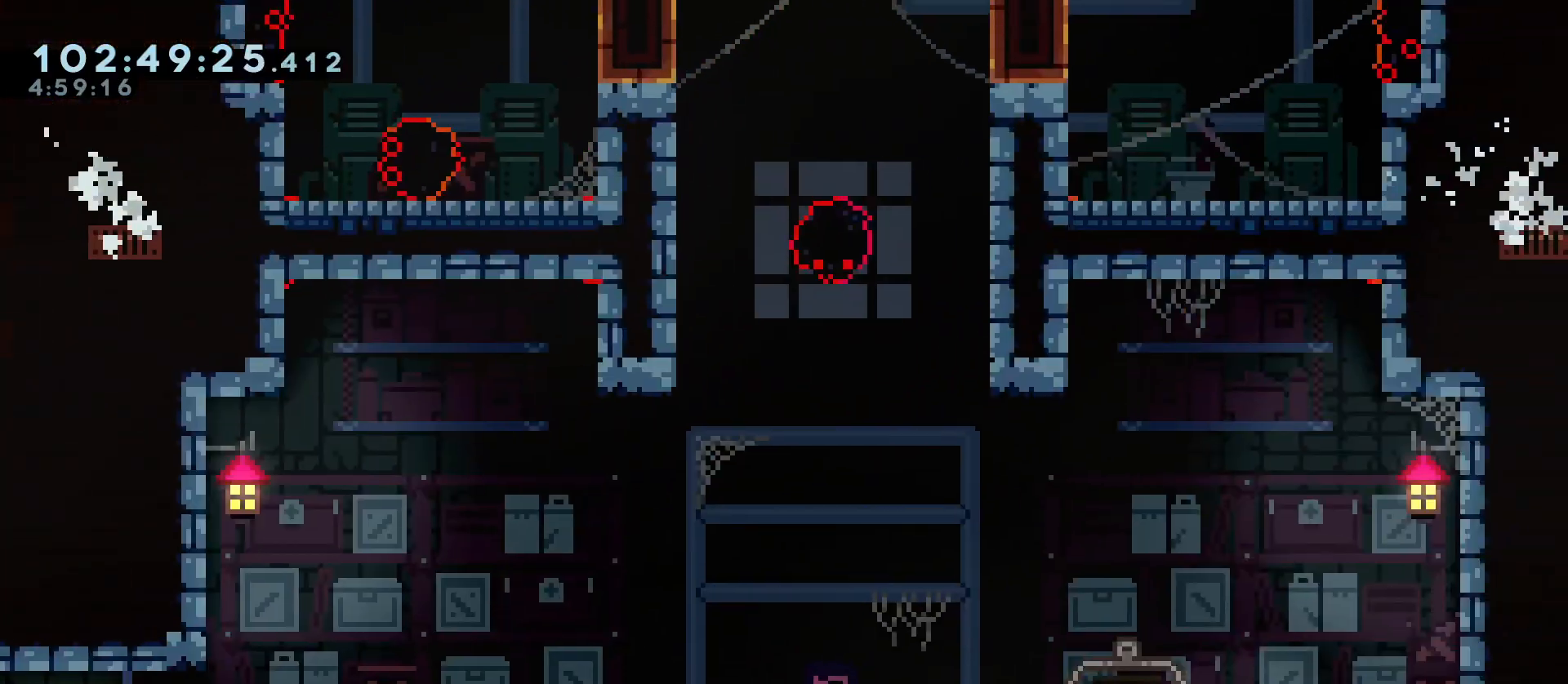
{"keys": ["d"], "events": [[300, "dash", "down"], [300, "jump", "down"], [433, "jump", "up"], [483, "dash", "up"]]}
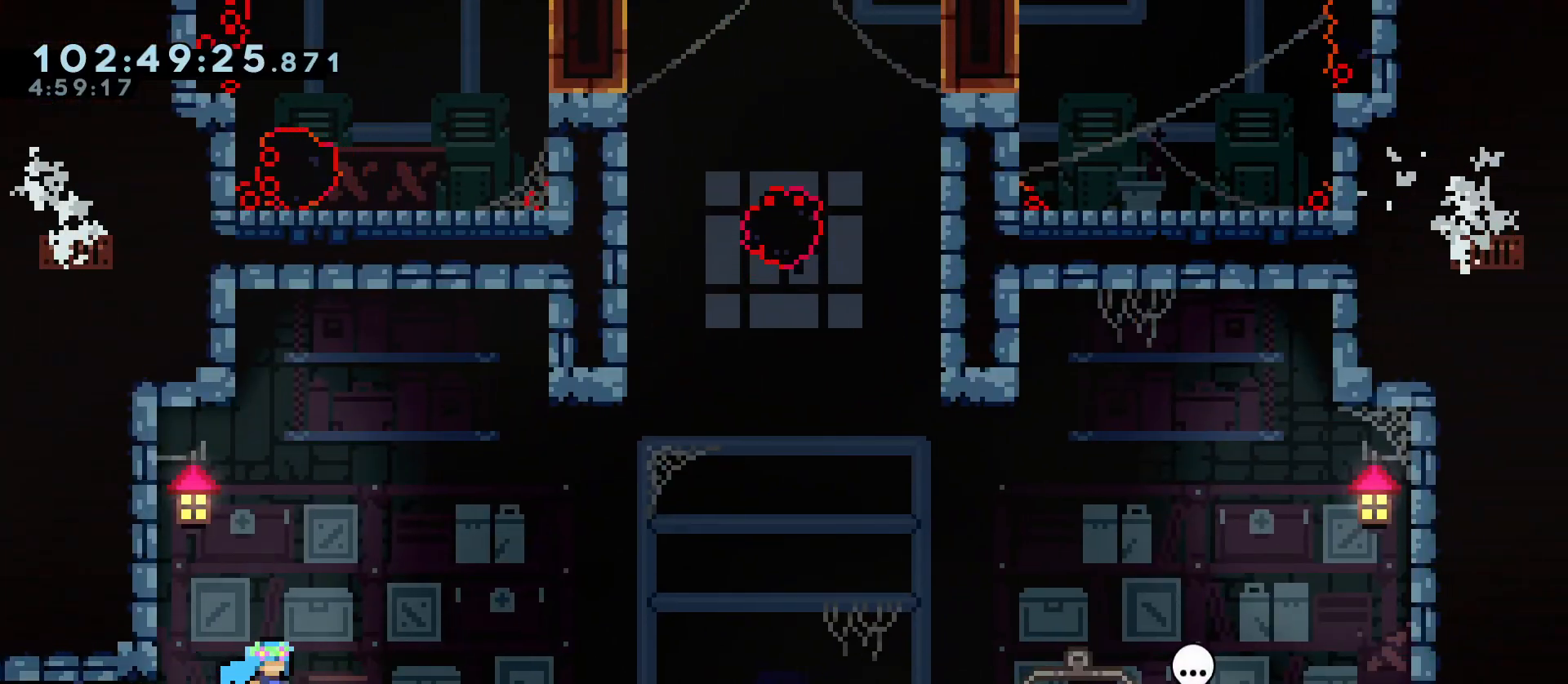
{"keys": ["d"], "events": [[217, "jump", "down"], [317, "jump", "up"]]}
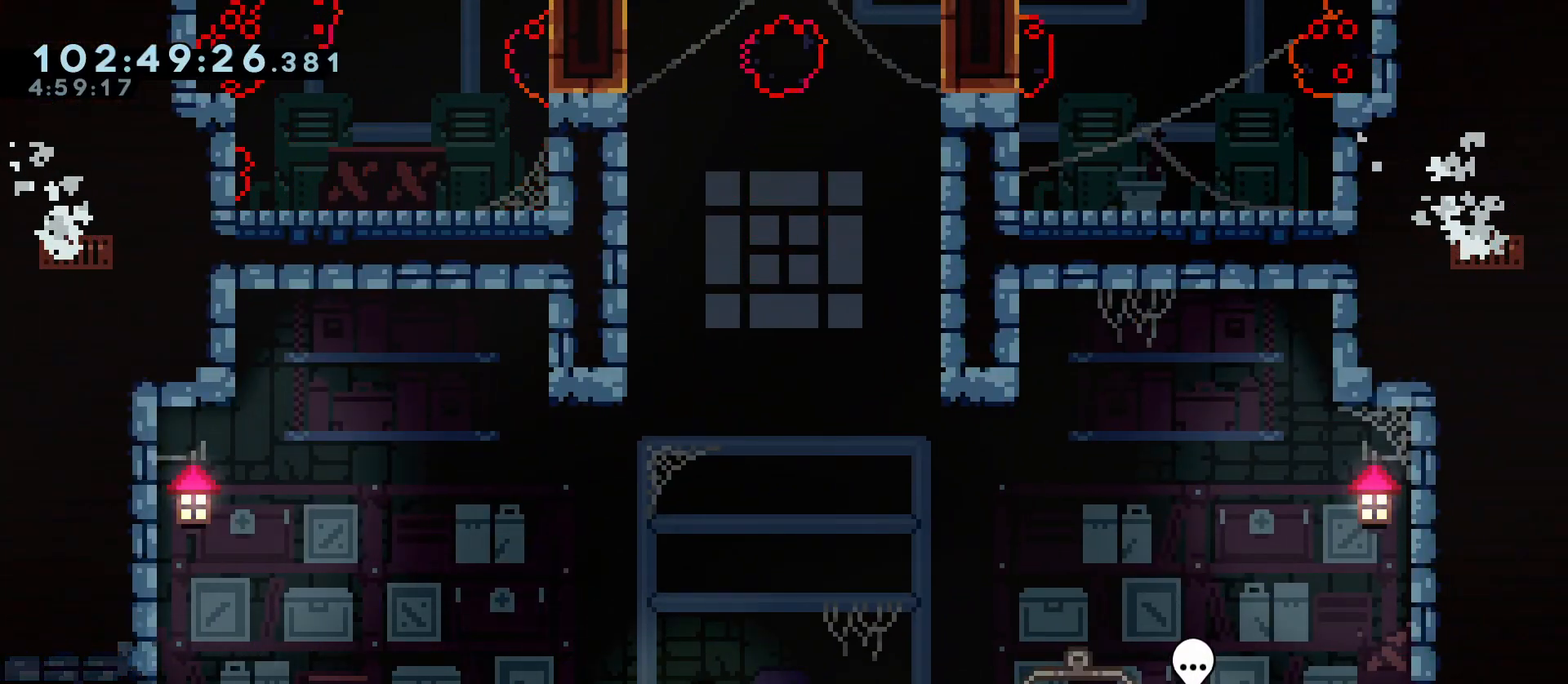
{"keys": [], "events": [[150, "d", "up"]]}
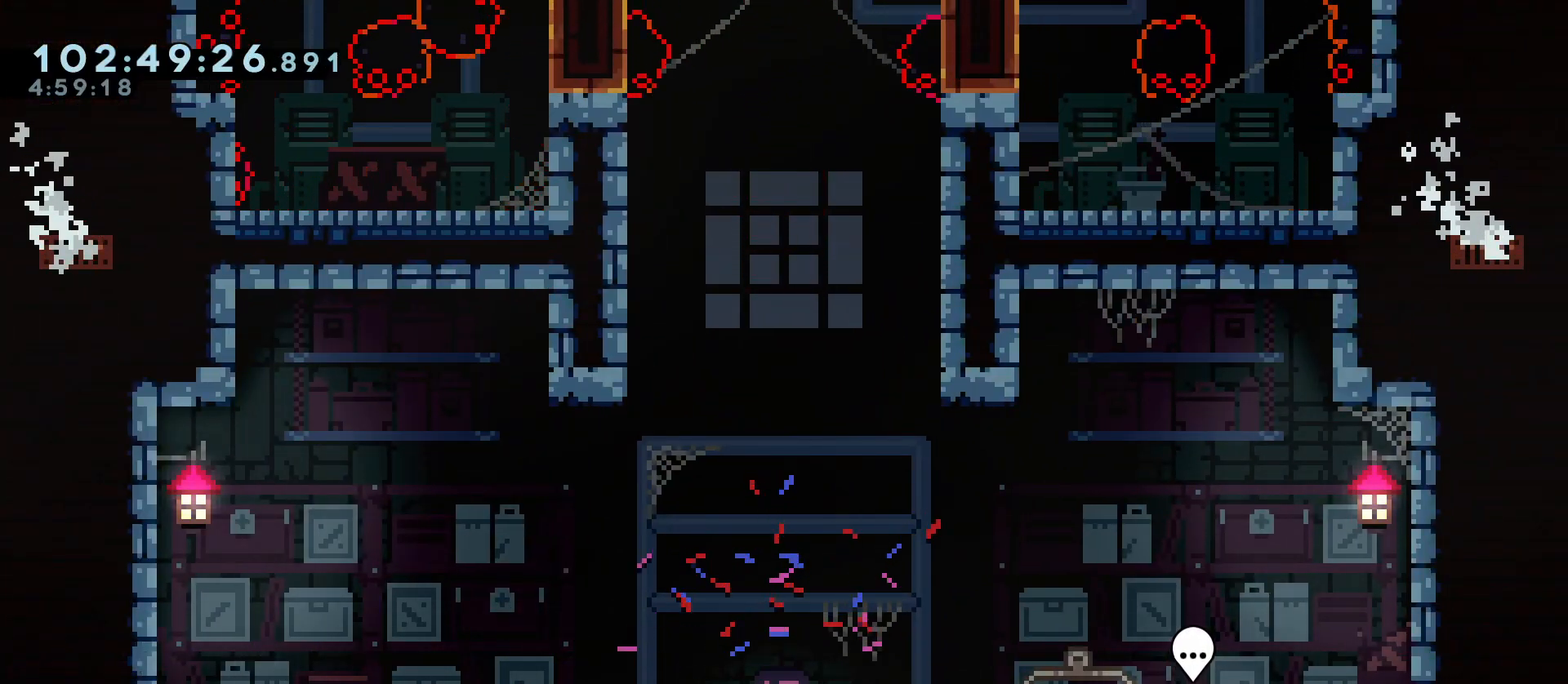
{"keys": [], "events": []}
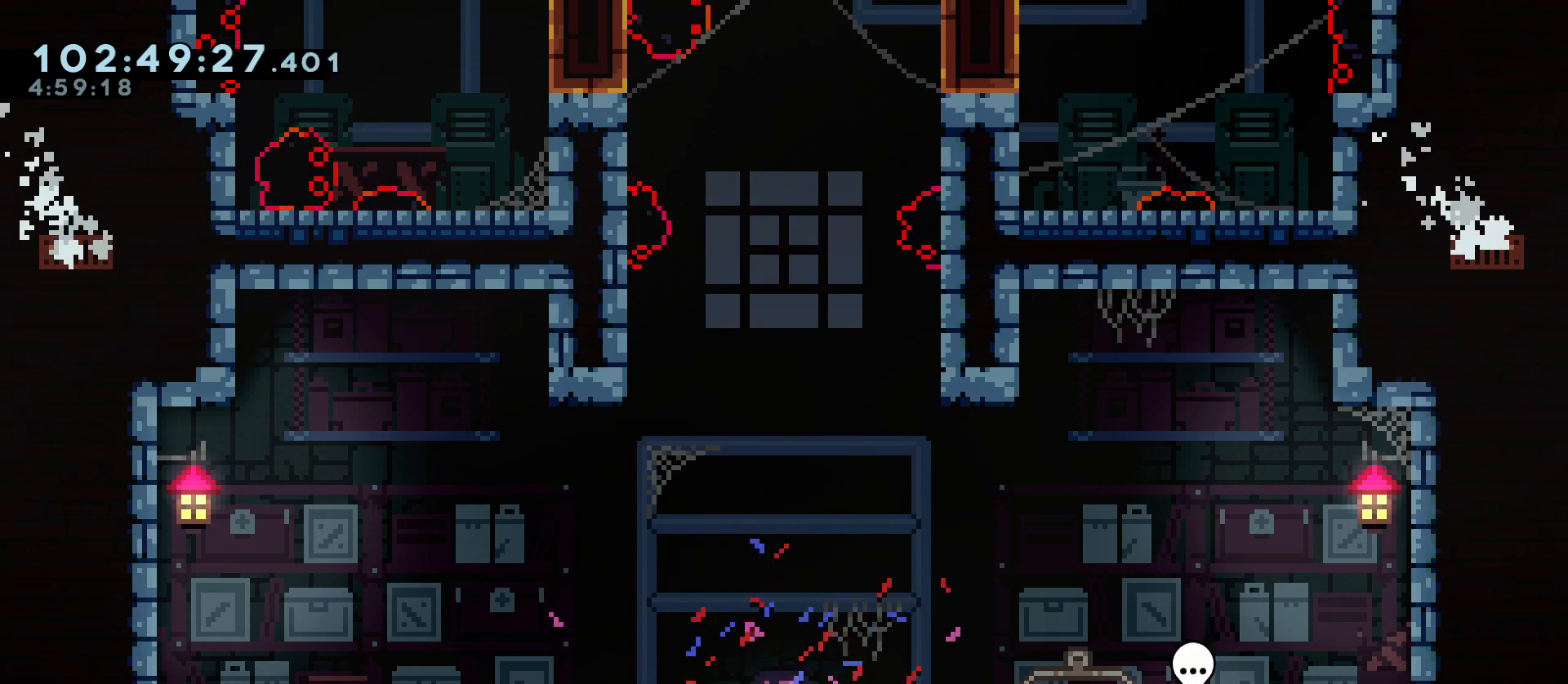
{"keys": [], "events": [[33, "menu", "down"], [133, "menu", "up"]]}